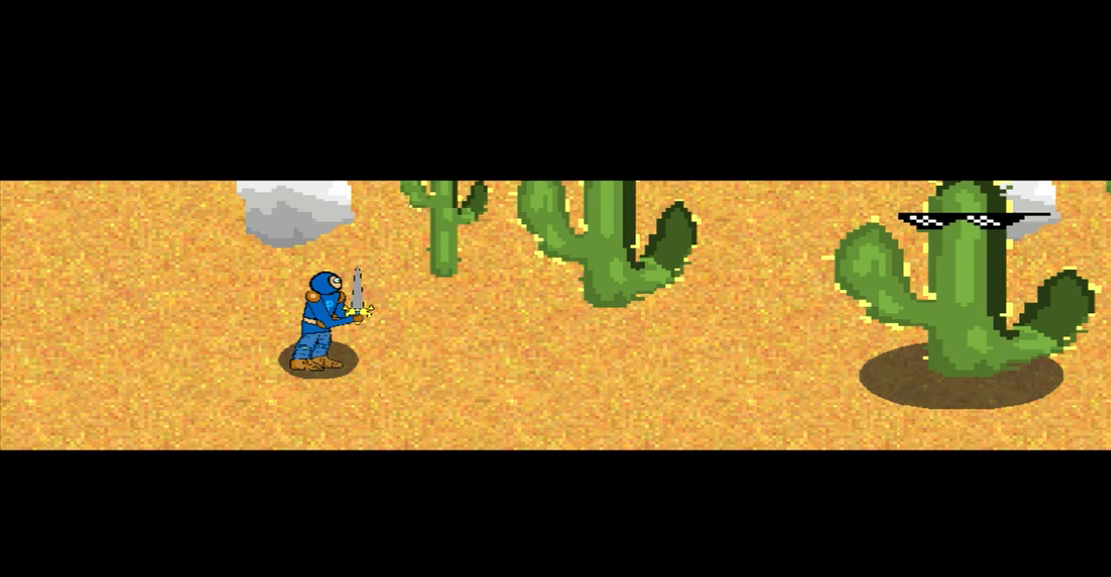
Gameplay with a controller (PlayStation layout); each line is a JSON object with the inputs held at the frame after it. "events" lists button and stick changes between this image and that frame as [ms after this image, input, new state], when the widget could be followed in between. Not read: L2 L3 R2 R3 right_stick.
{"buttons": [], "left_stick": "left", "events": [[417, "left_stick", "left"]]}
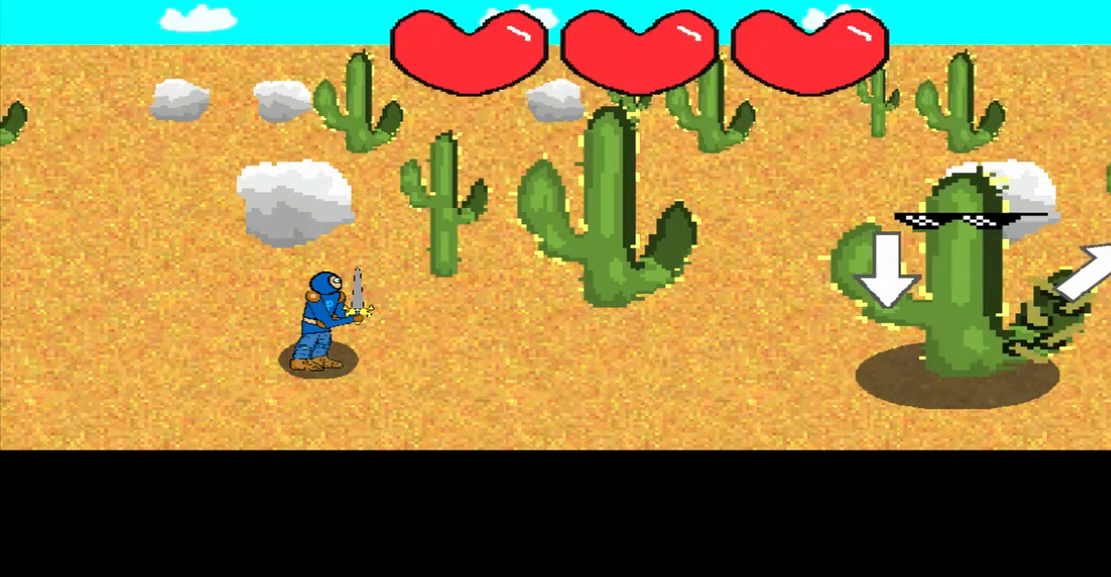
{"buttons": [], "left_stick": "down", "events": [[125, "left_stick", "center"], [333, "left_stick", "down"]]}
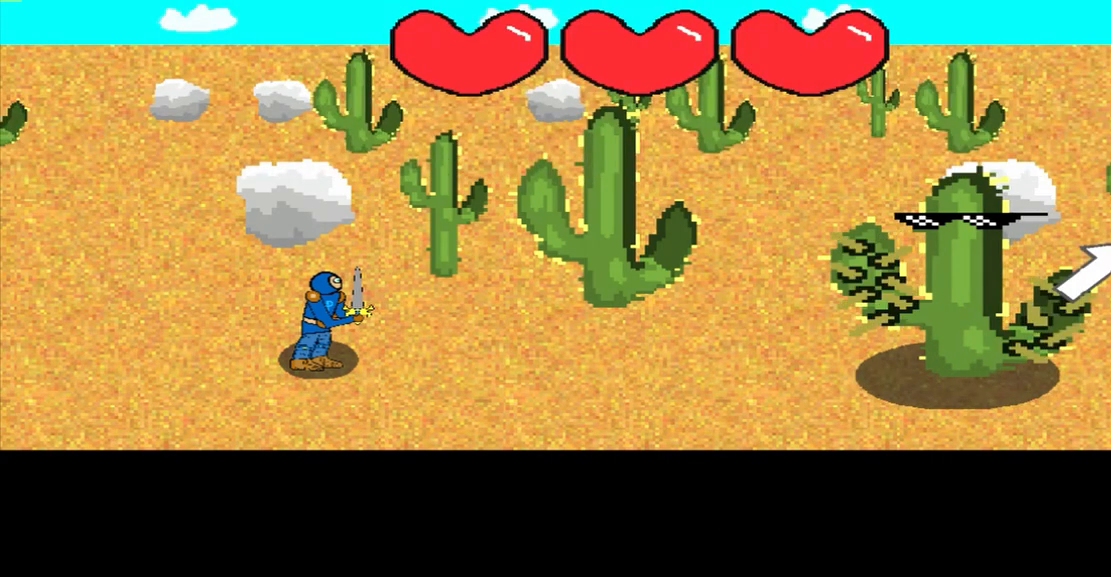
{"buttons": [], "left_stick": "center", "events": [[42, "left_stick", "center"], [292, "left_stick", "down"], [417, "left_stick", "center"]]}
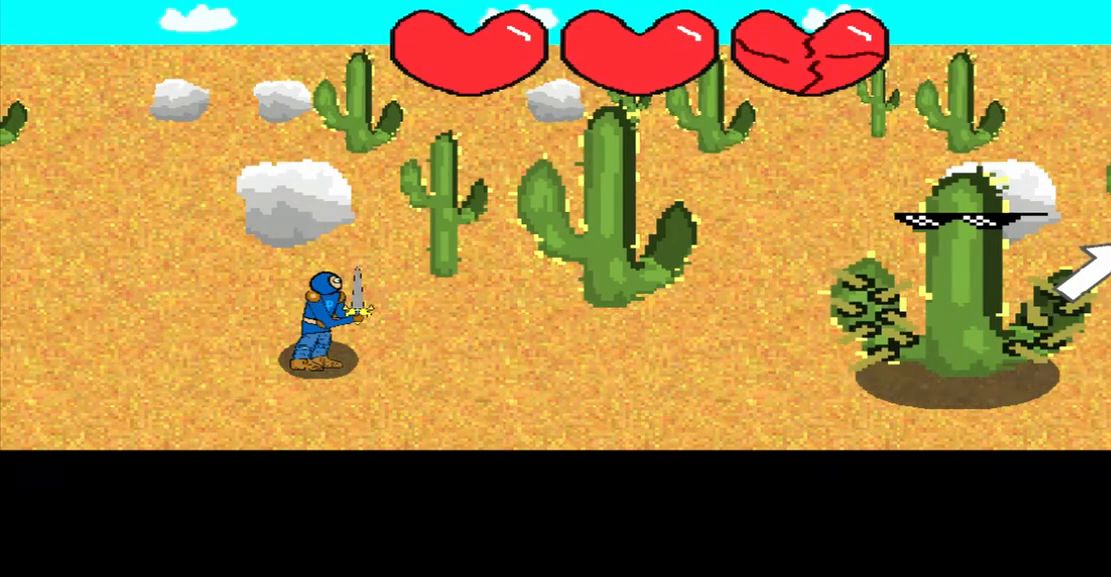
{"buttons": [], "left_stick": "center", "events": [[125, "left_stick", "up-right"], [250, "left_stick", "center"]]}
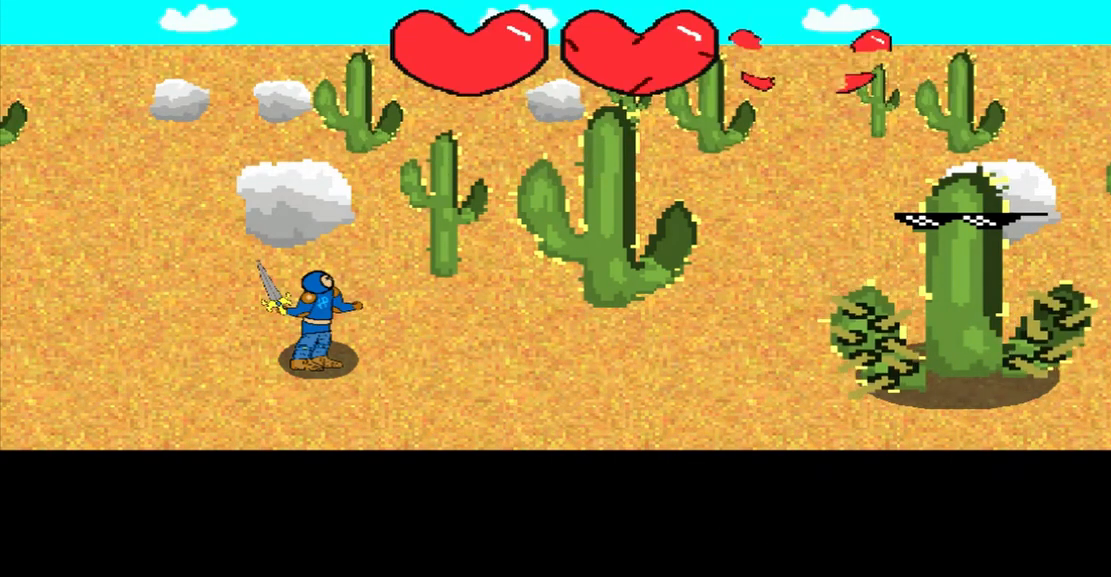
{"buttons": [], "left_stick": "center", "events": []}
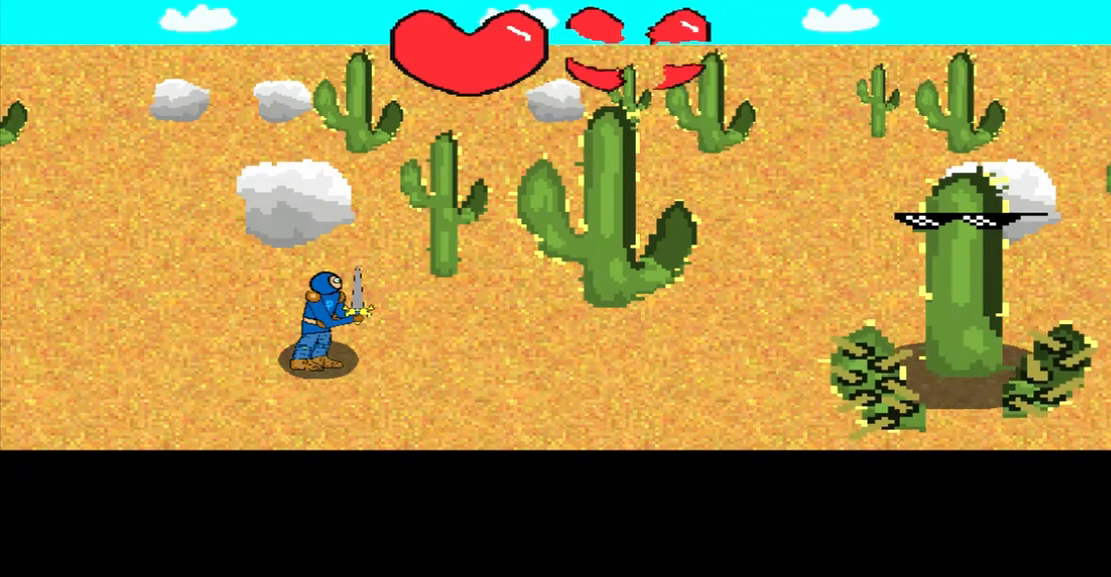
{"buttons": [], "left_stick": "center", "events": []}
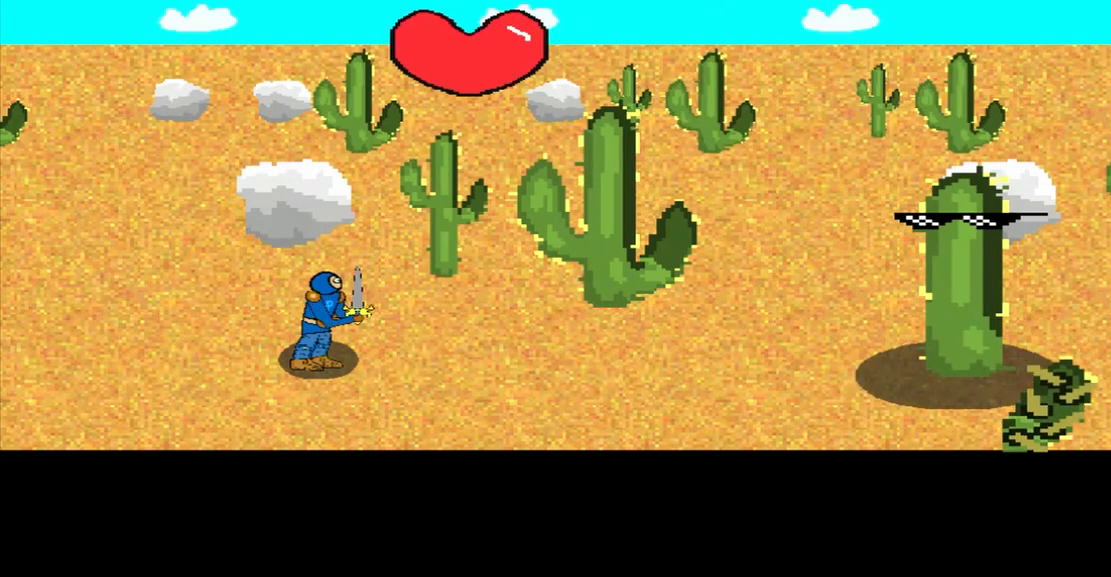
{"buttons": [], "left_stick": "up-right", "events": [[500, "left_stick", "up-right"]]}
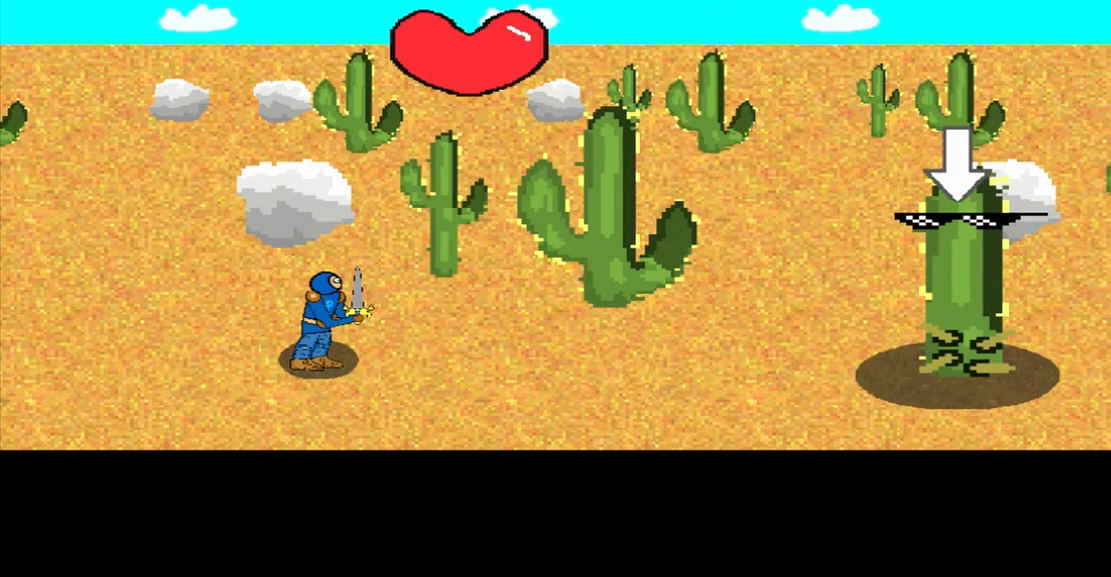
{"buttons": [], "left_stick": "down", "events": [[125, "left_stick", "center"], [458, "left_stick", "down"]]}
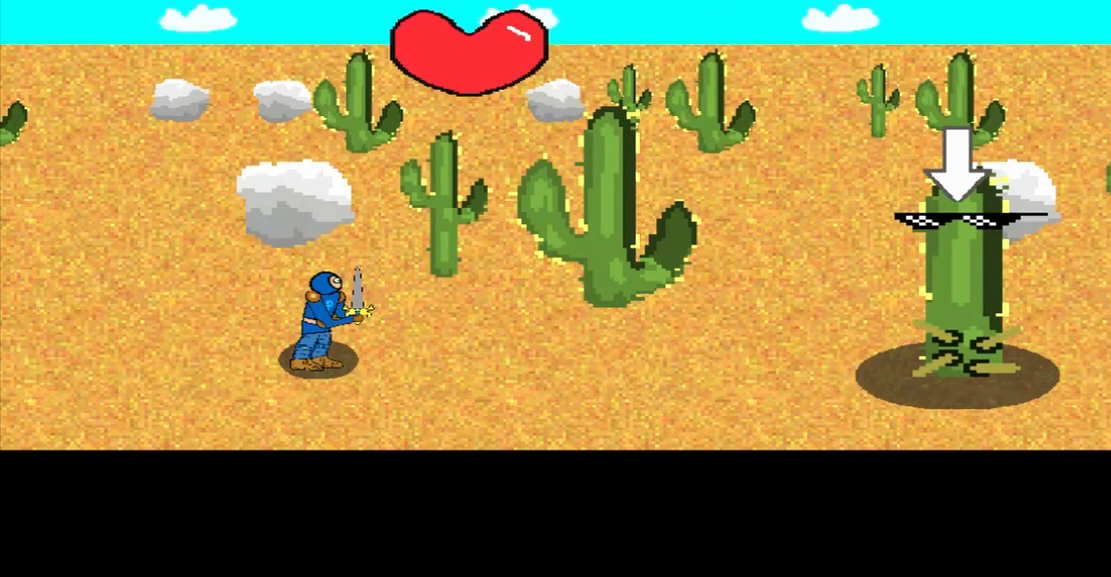
{"buttons": [], "left_stick": "center", "events": [[83, "left_stick", "center"]]}
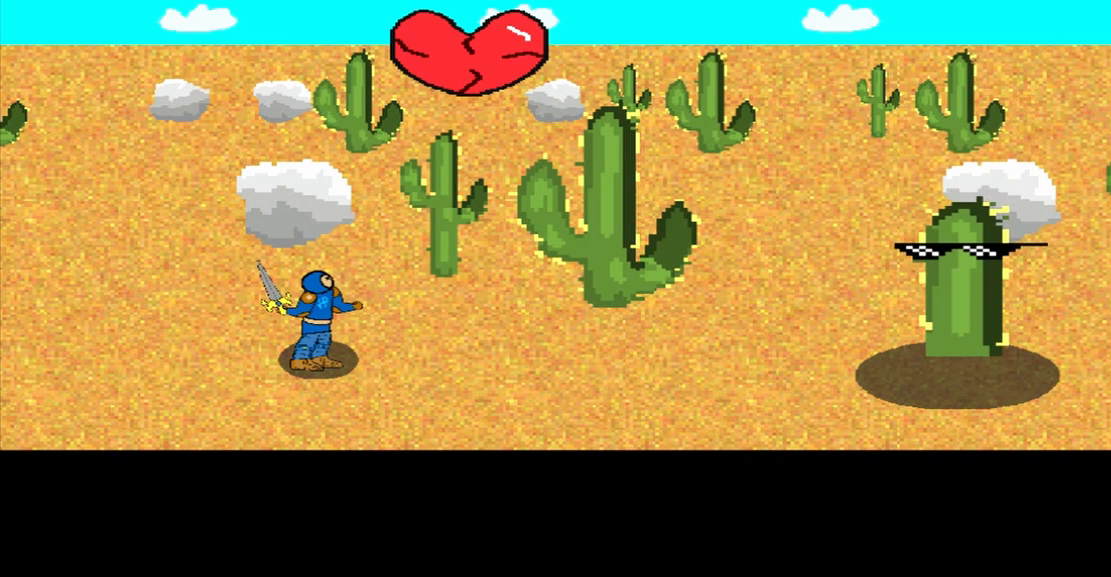
{"buttons": [], "left_stick": "center", "events": []}
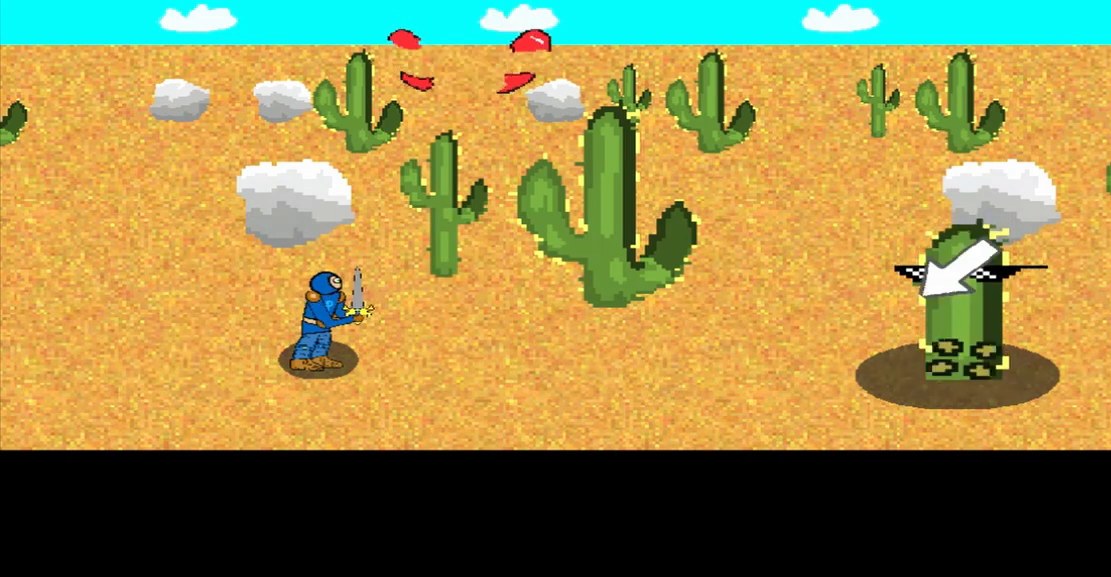
{"buttons": [], "left_stick": "down-left", "events": [[500, "left_stick", "down-left"]]}
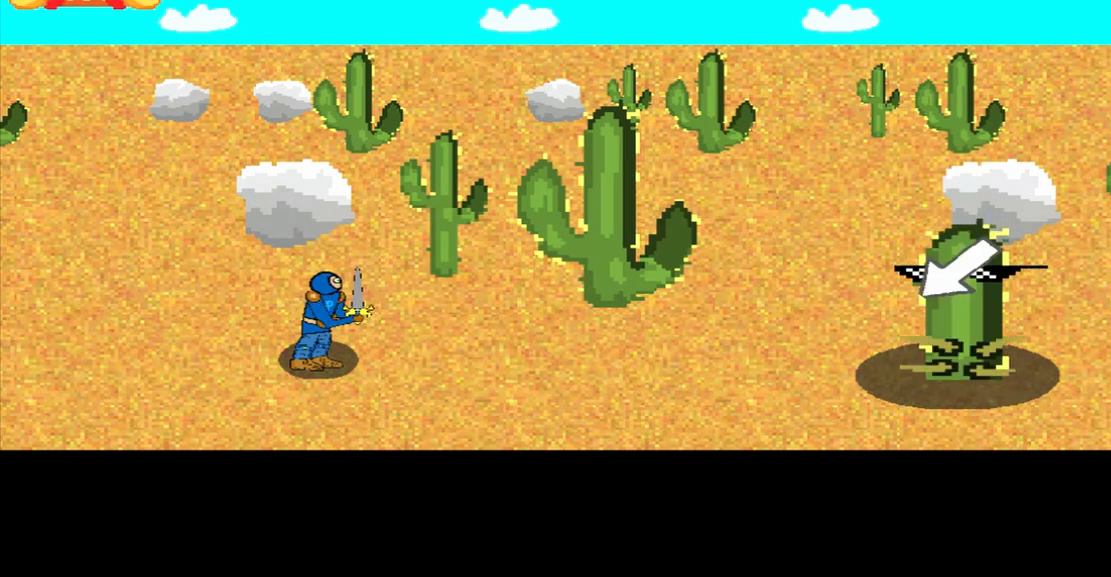
{"buttons": [], "left_stick": "center", "events": [[125, "left_stick", "center"]]}
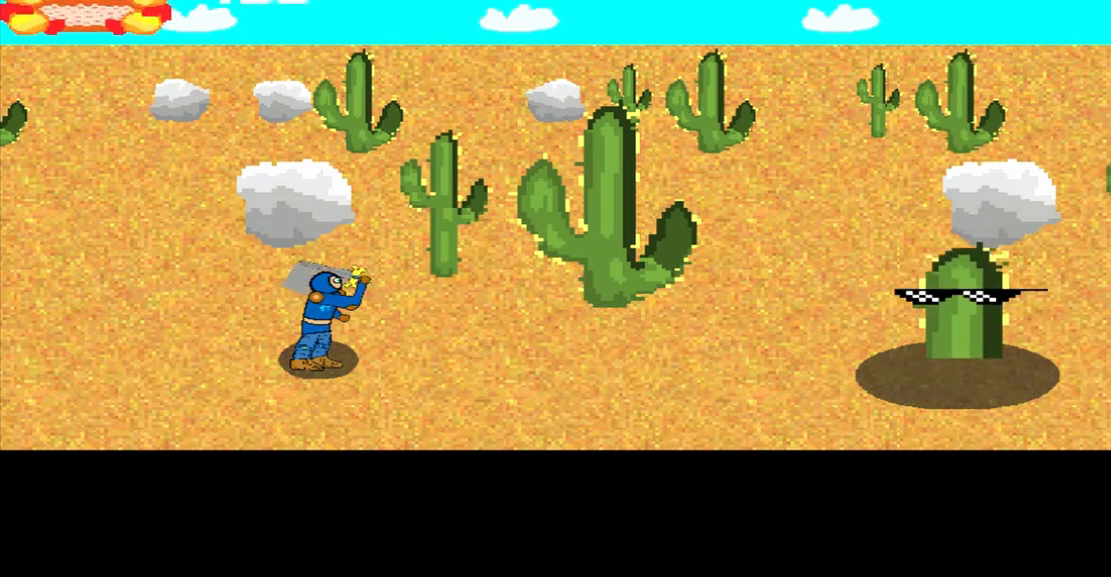
{"buttons": [], "left_stick": "center", "events": []}
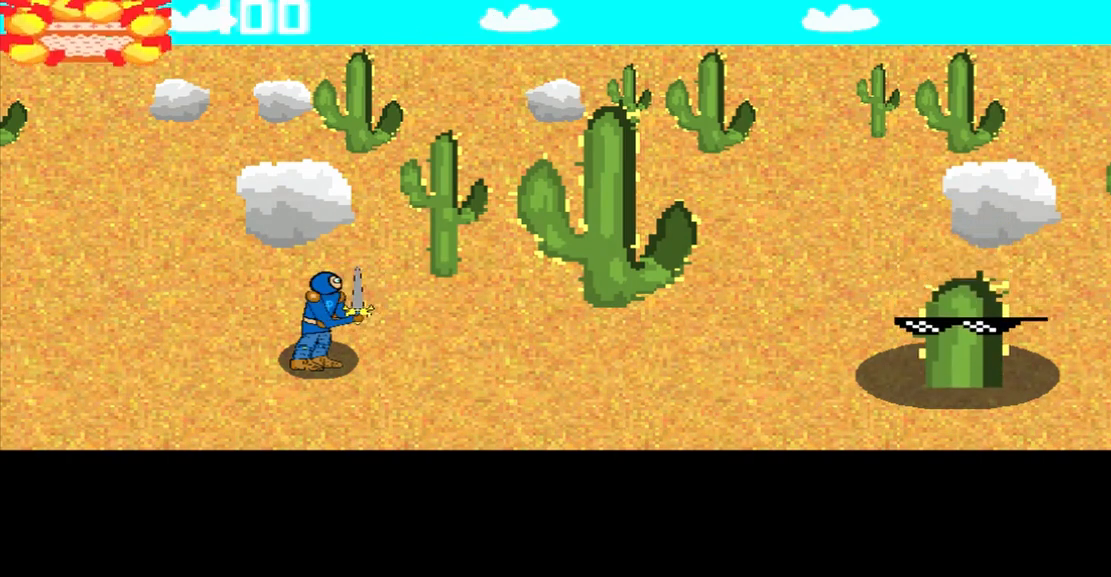
{"buttons": [], "left_stick": "center", "events": [[208, "left_stick", "down-left"], [333, "left_stick", "center"]]}
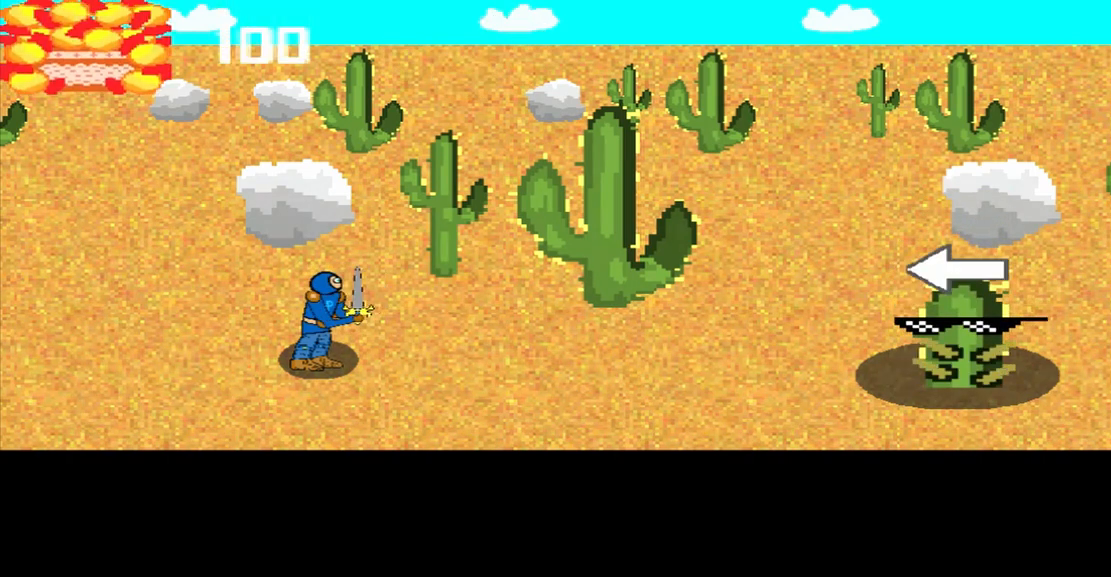
{"buttons": [], "left_stick": "center", "events": [[83, "left_stick", "left"], [167, "left_stick", "center"]]}
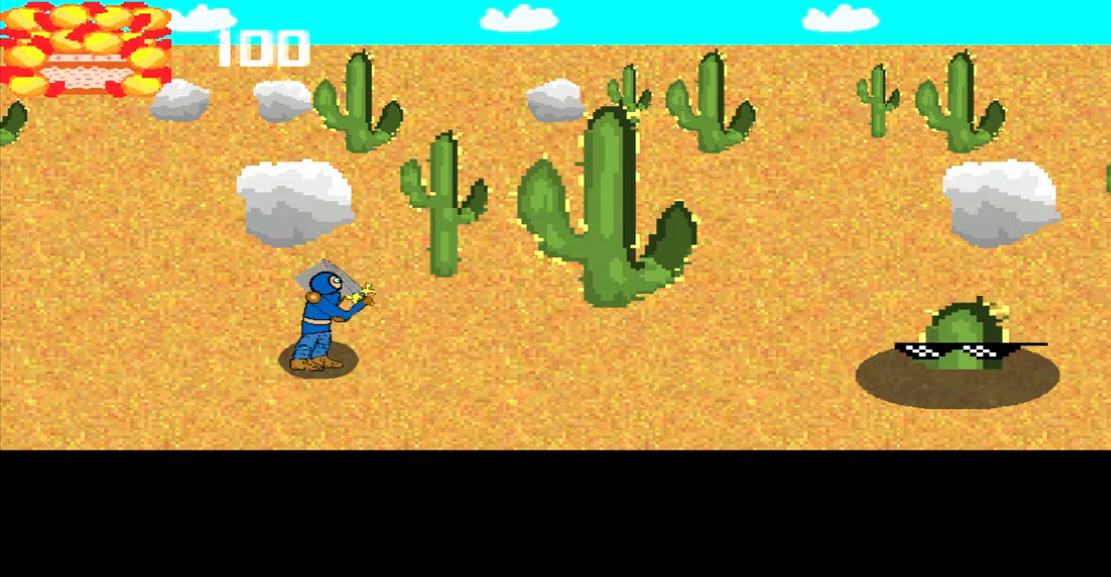
{"buttons": [], "left_stick": "up-left", "events": [[417, "left_stick", "up-left"]]}
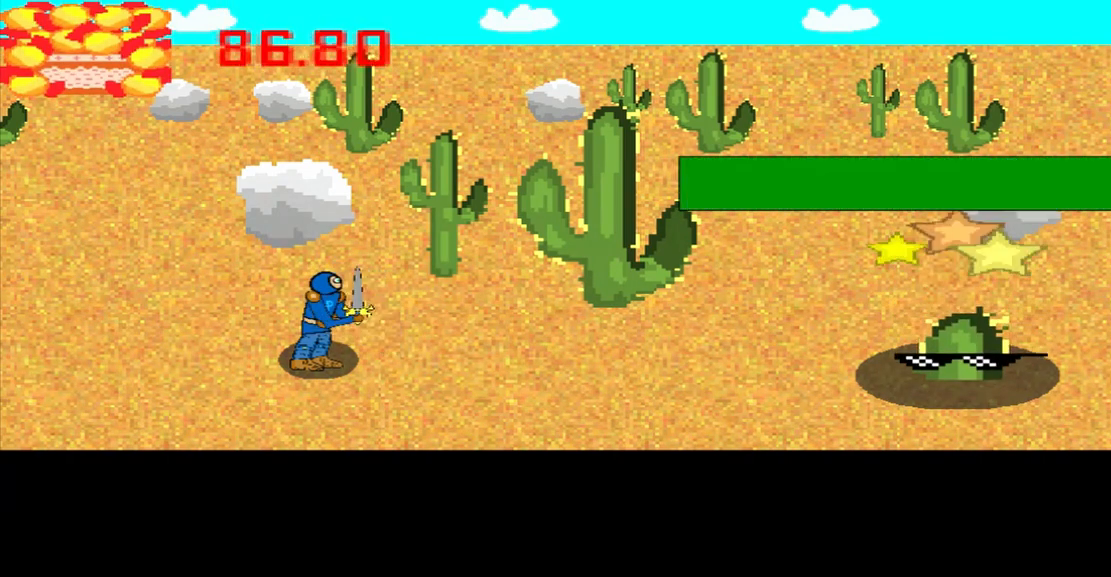
{"buttons": [], "left_stick": "down-right", "events": [[125, "left_stick", "center"], [375, "left_stick", "down-right"]]}
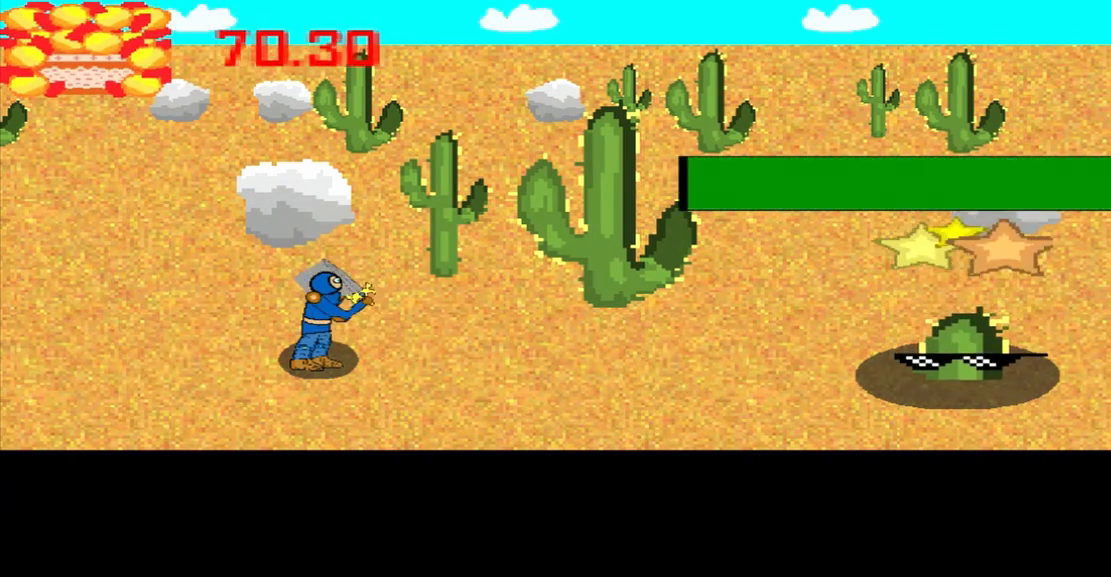
{"buttons": [], "left_stick": "center", "events": [[83, "left_stick", "center"], [208, "left_stick", "down-right"], [458, "left_stick", "center"]]}
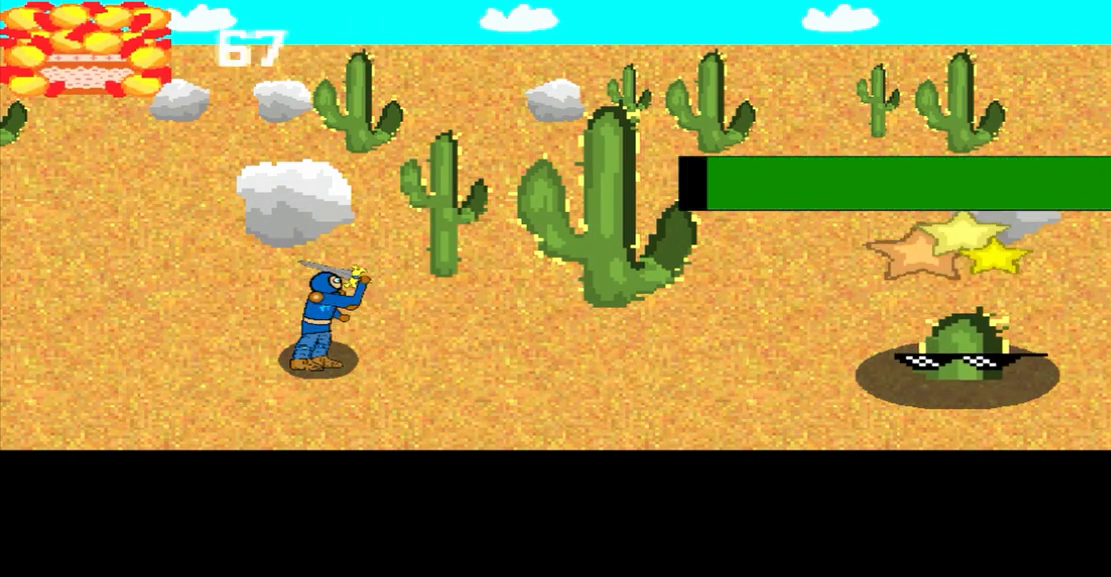
{"buttons": [], "left_stick": "down", "events": [[167, "left_stick", "up"], [375, "left_stick", "center"], [500, "left_stick", "down"]]}
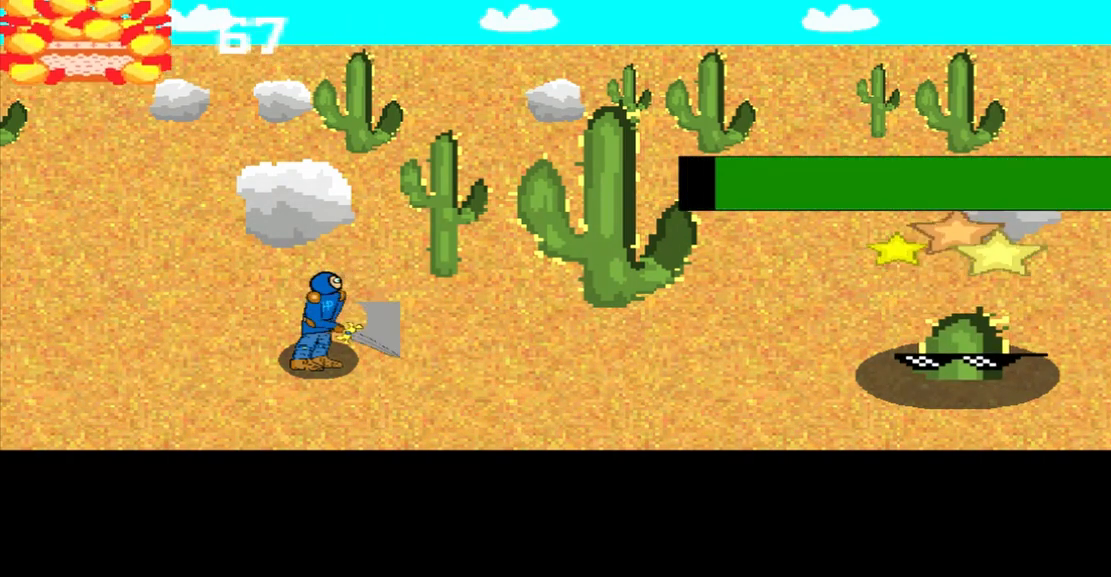
{"buttons": [], "left_stick": "center", "events": [[167, "left_stick", "center"]]}
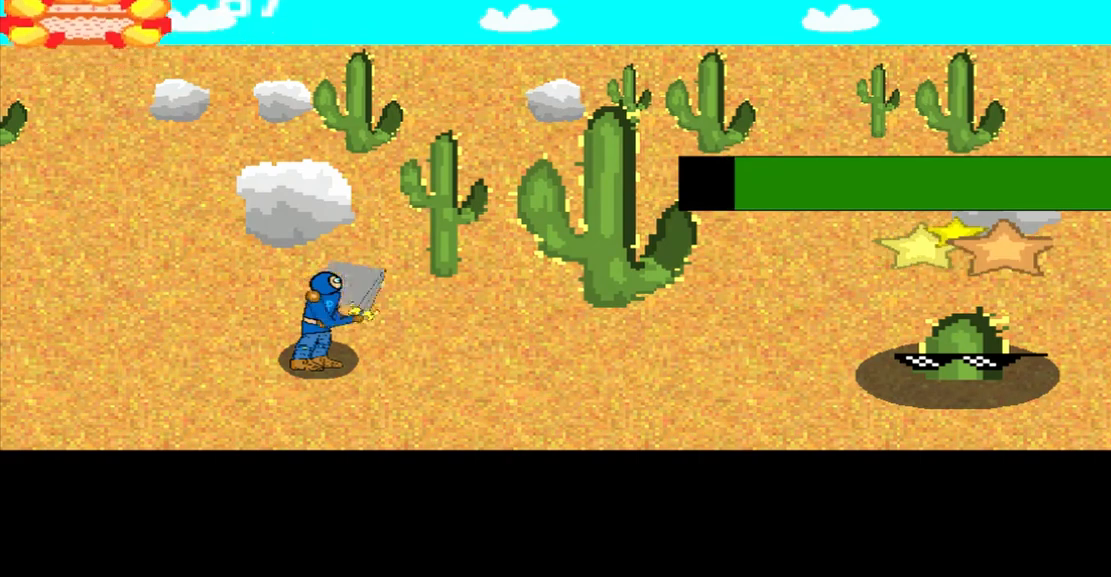
{"buttons": [], "left_stick": "center", "events": [[208, "left_stick", "up-right"], [333, "left_stick", "center"]]}
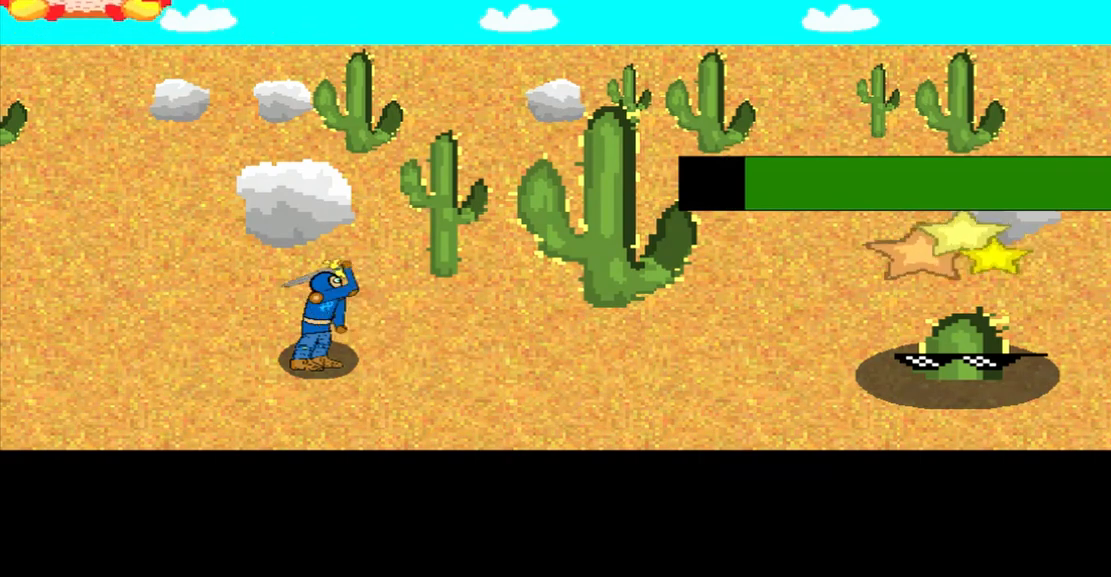
{"buttons": [], "left_stick": "center", "events": [[42, "left_stick", "up-right"], [125, "left_stick", "center"], [333, "left_stick", "right"], [500, "left_stick", "center"]]}
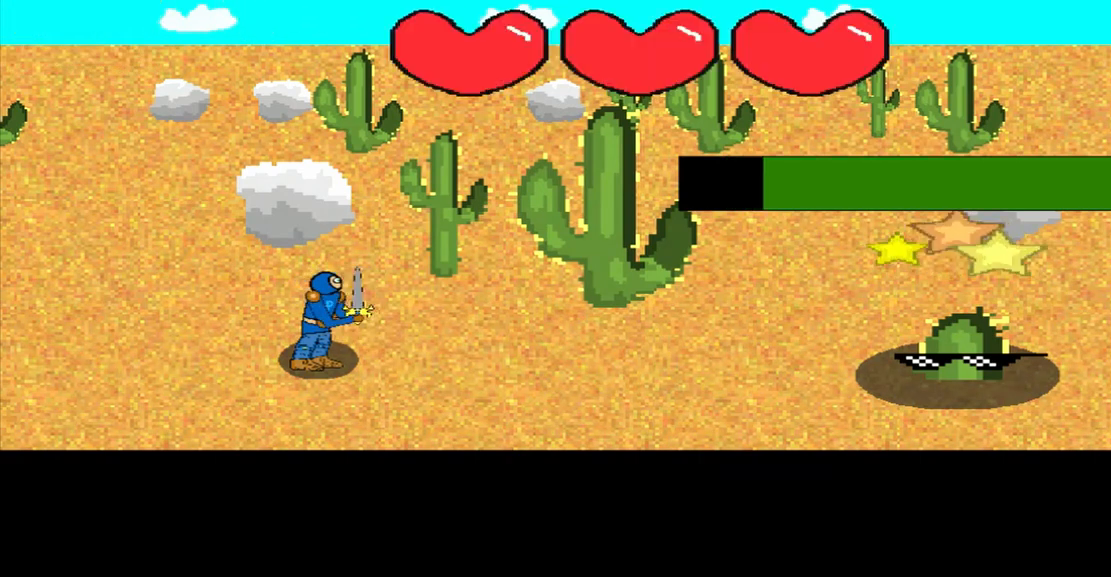
{"buttons": [], "left_stick": "center", "events": [[167, "left_stick", "up"], [375, "left_stick", "center"]]}
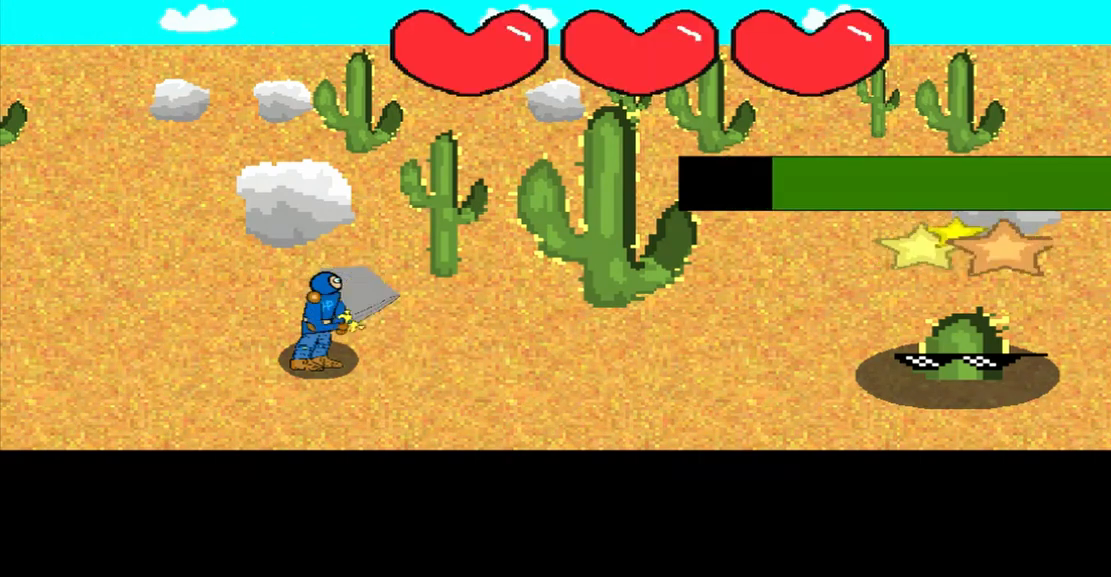
{"buttons": [], "left_stick": "left", "events": [[83, "left_stick", "down"], [250, "left_stick", "center"], [458, "left_stick", "left"]]}
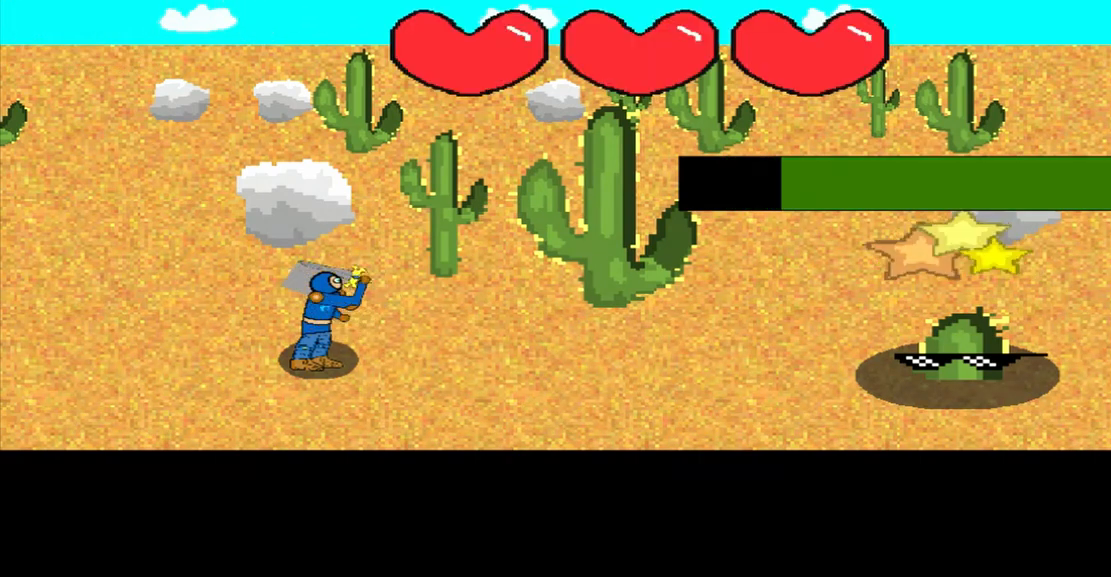
{"buttons": [], "left_stick": "center", "events": [[167, "left_stick", "center"]]}
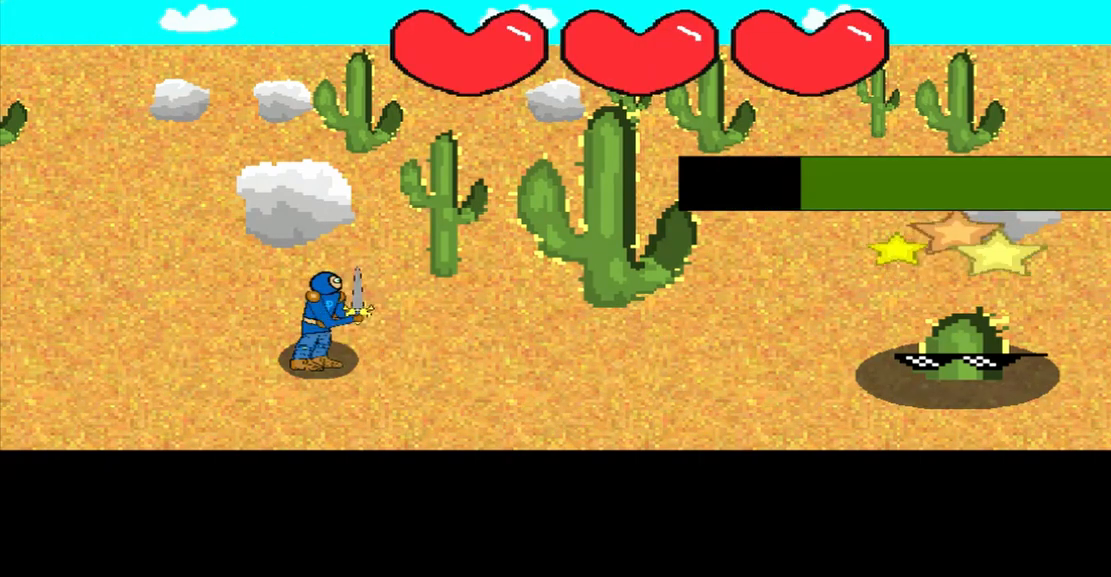
{"buttons": [], "left_stick": "center", "events": [[250, "left_stick", "down-right"], [417, "left_stick", "center"]]}
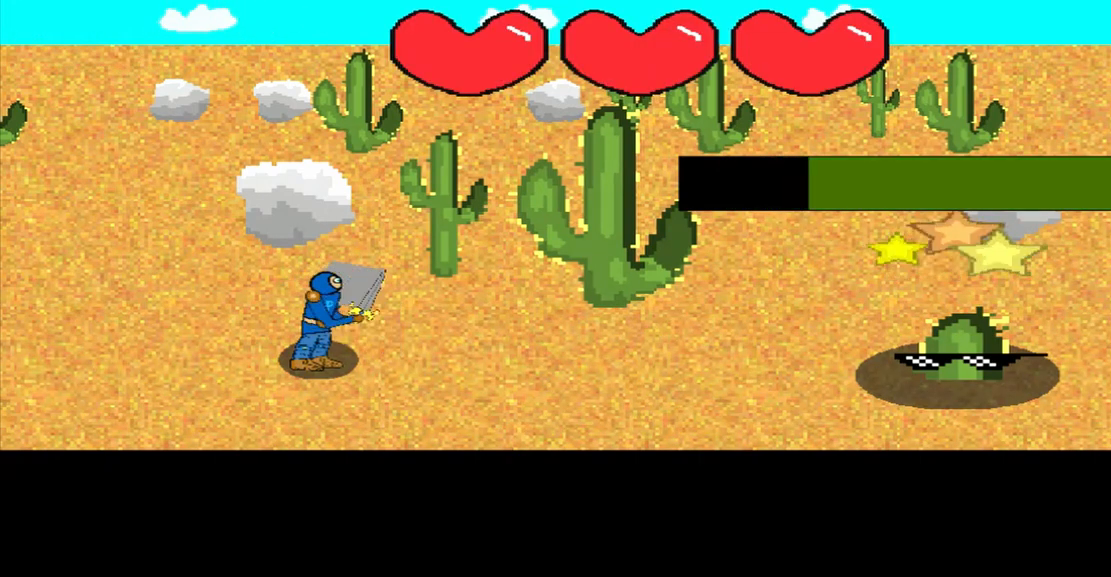
{"buttons": [], "left_stick": "right", "events": [[83, "left_stick", "right"]]}
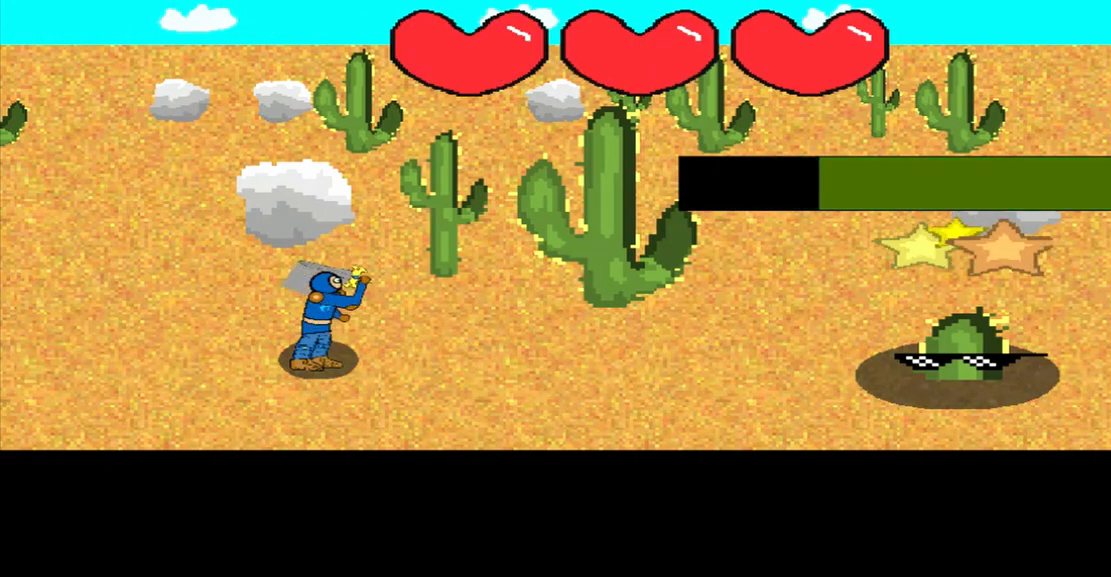
{"buttons": [], "left_stick": "up-right", "events": [[125, "left_stick", "center"], [375, "left_stick", "up-right"]]}
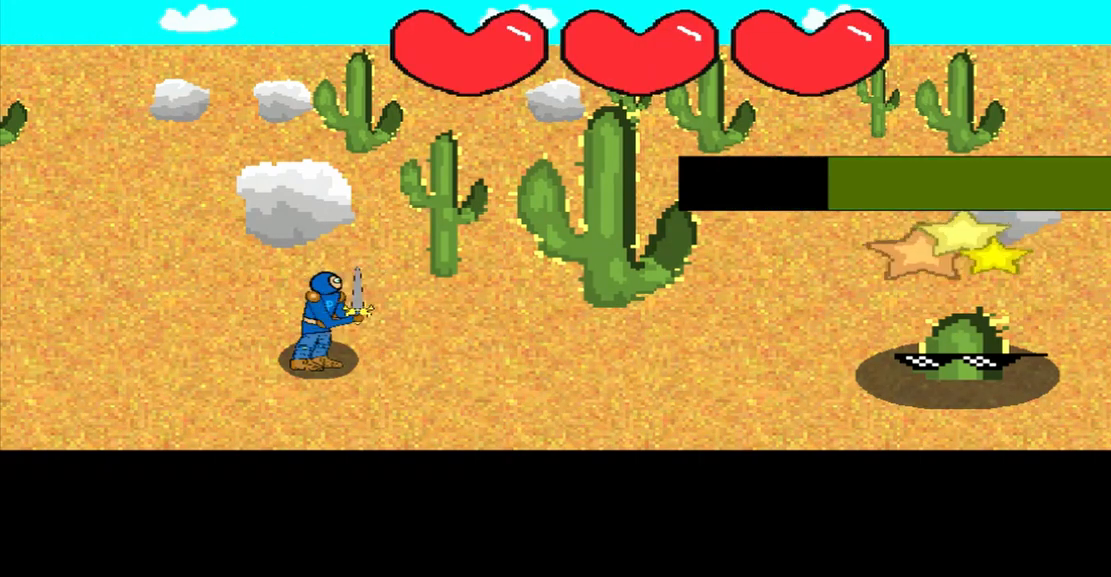
{"buttons": [], "left_stick": "up-left", "events": [[125, "left_stick", "center"], [417, "left_stick", "up-left"]]}
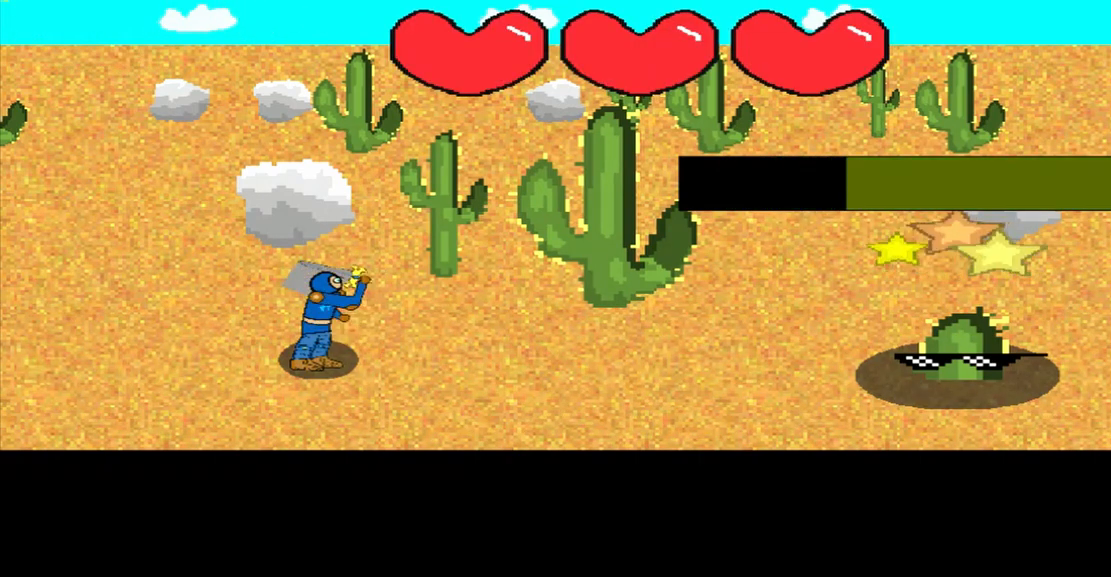
{"buttons": [], "left_stick": "center", "events": [[42, "left_stick", "center"], [208, "left_stick", "down-left"], [458, "left_stick", "center"]]}